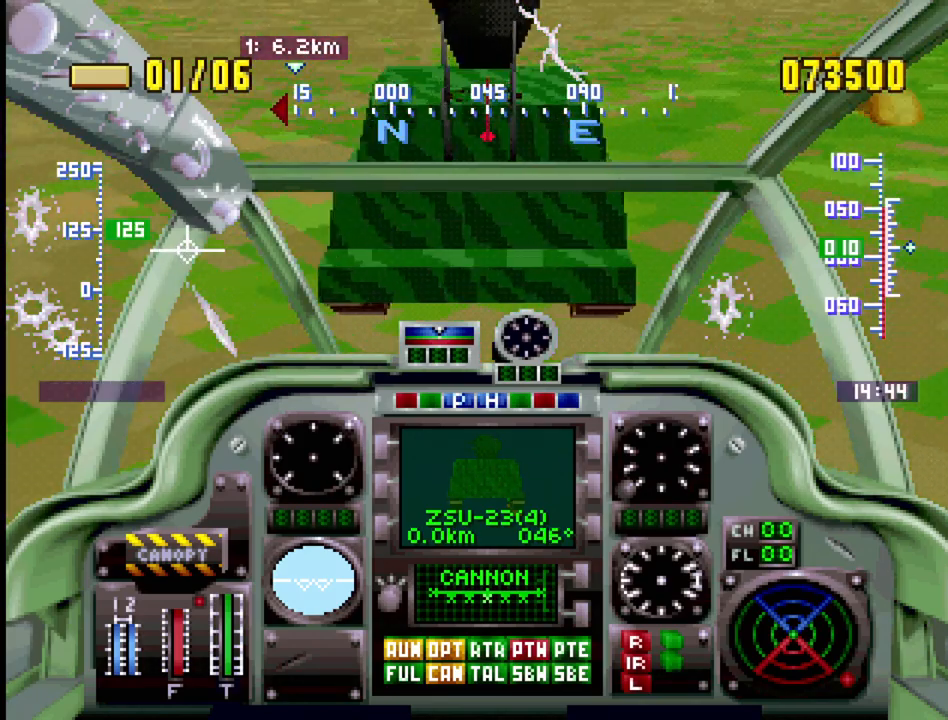
Gameplay with a controller (PlayStation layout); each line is a JSON object with the inputs held at the frame after it. "events" lists button and stick changes between this image and that frame as [ms after this image, input, new state], when the widget could be followed in between. Not read: L3 R3.
{"buttons": ["DPAD_UP"], "events": []}
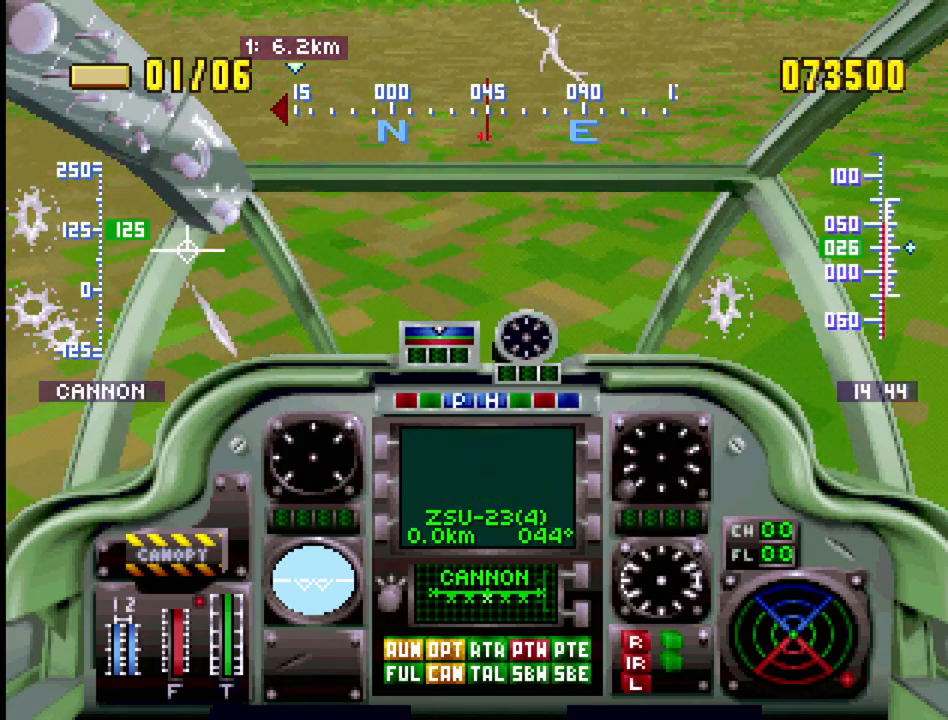
{"buttons": ["DPAD_UP"], "events": []}
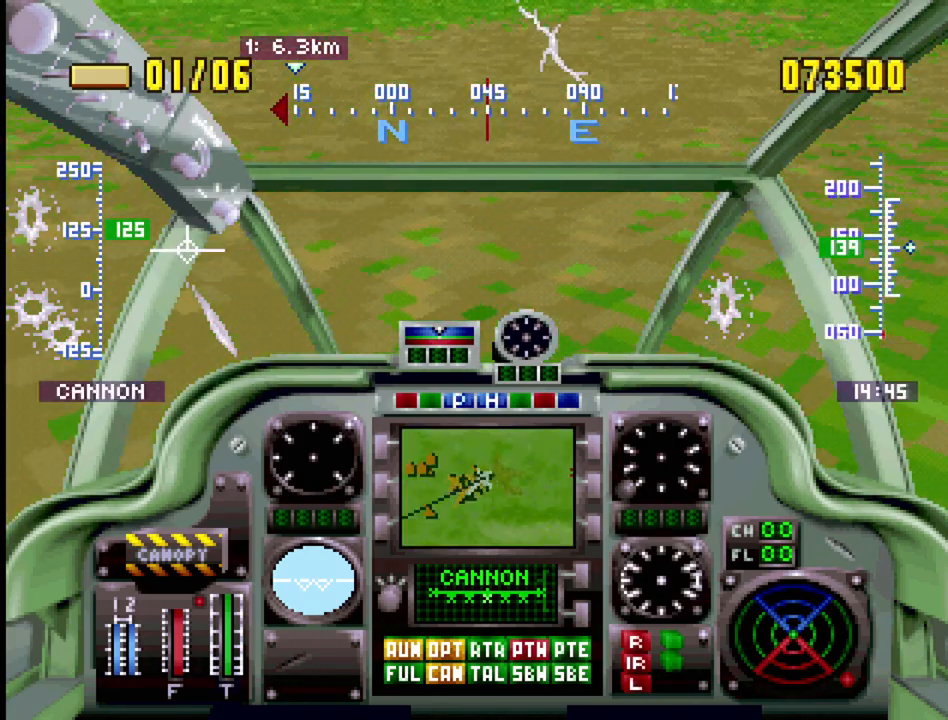
{"buttons": ["DPAD_UP"], "events": []}
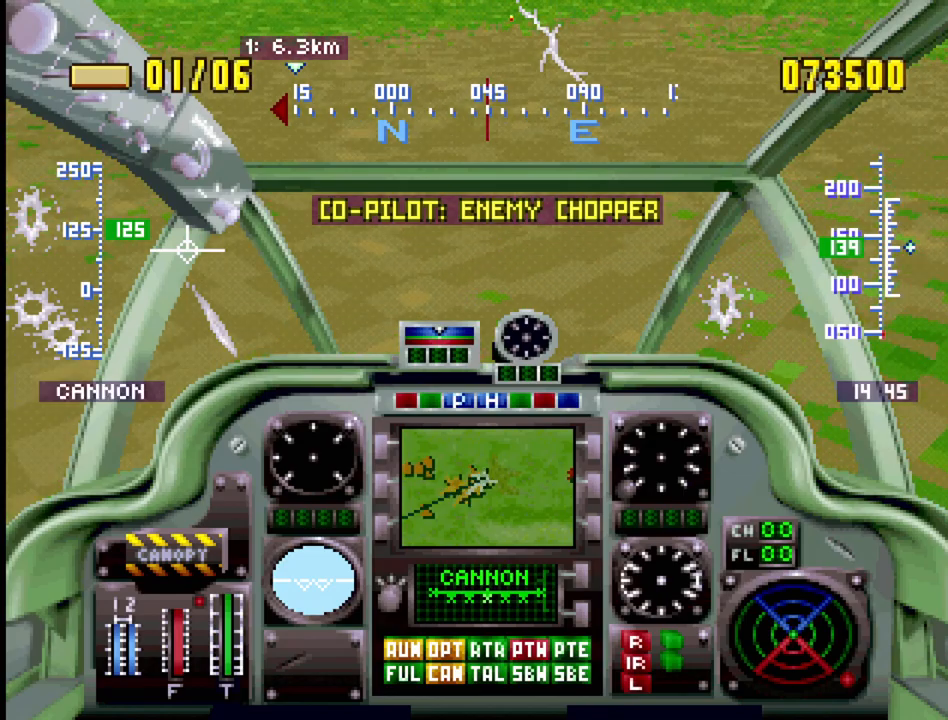
{"buttons": [], "events": [[50, "DPAD_UP", "up"]]}
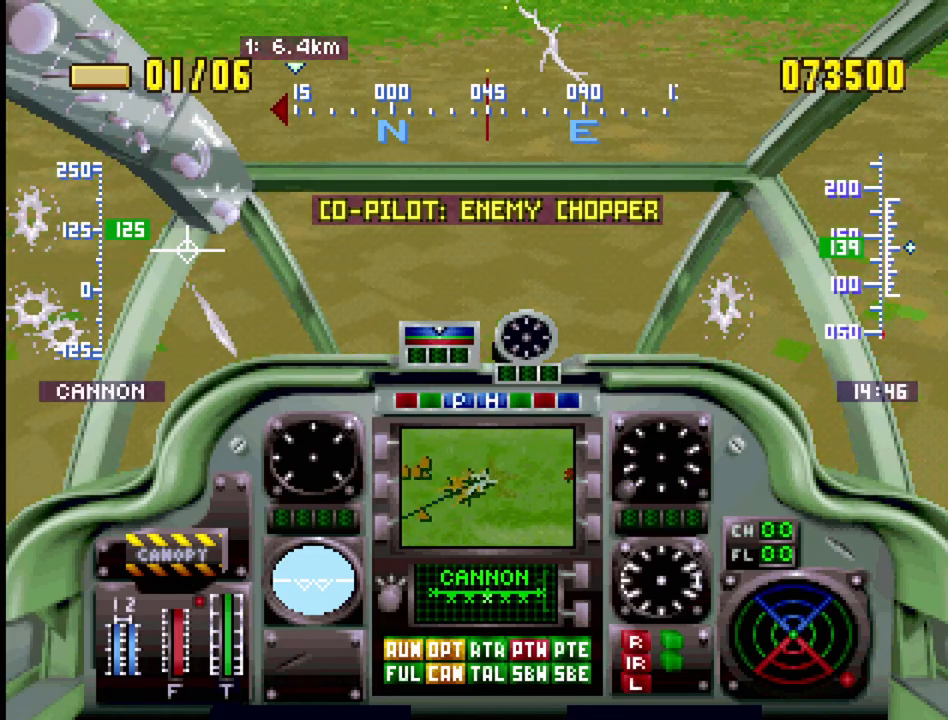
{"buttons": ["DPAD_UP"], "events": [[417, "DPAD_UP", "down"]]}
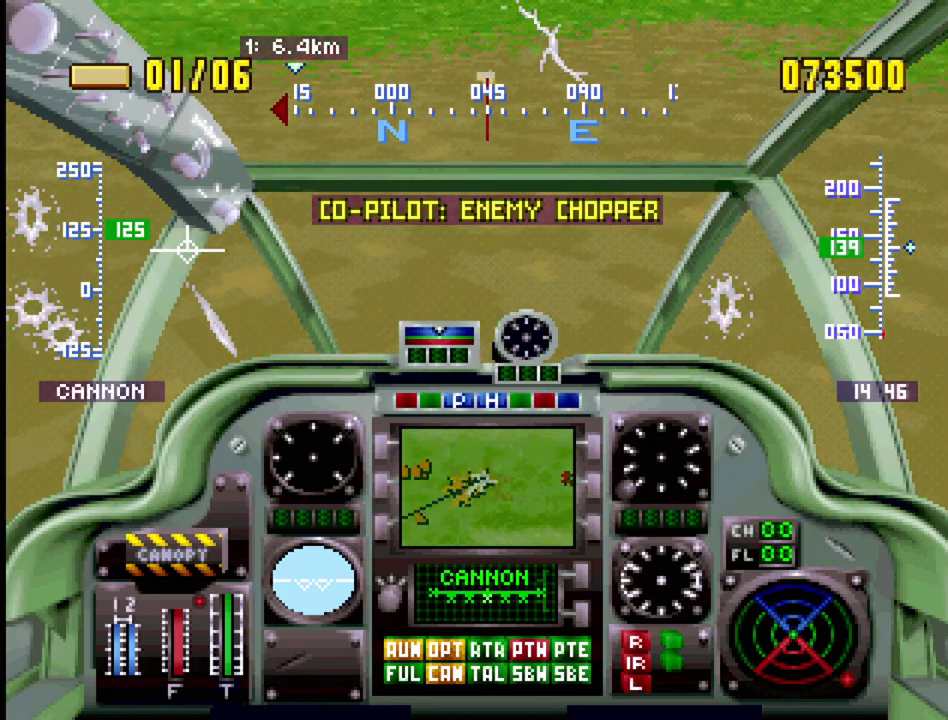
{"buttons": ["DPAD_UP", "DPAD_LEFT"], "events": [[417, "DPAD_LEFT", "down"]]}
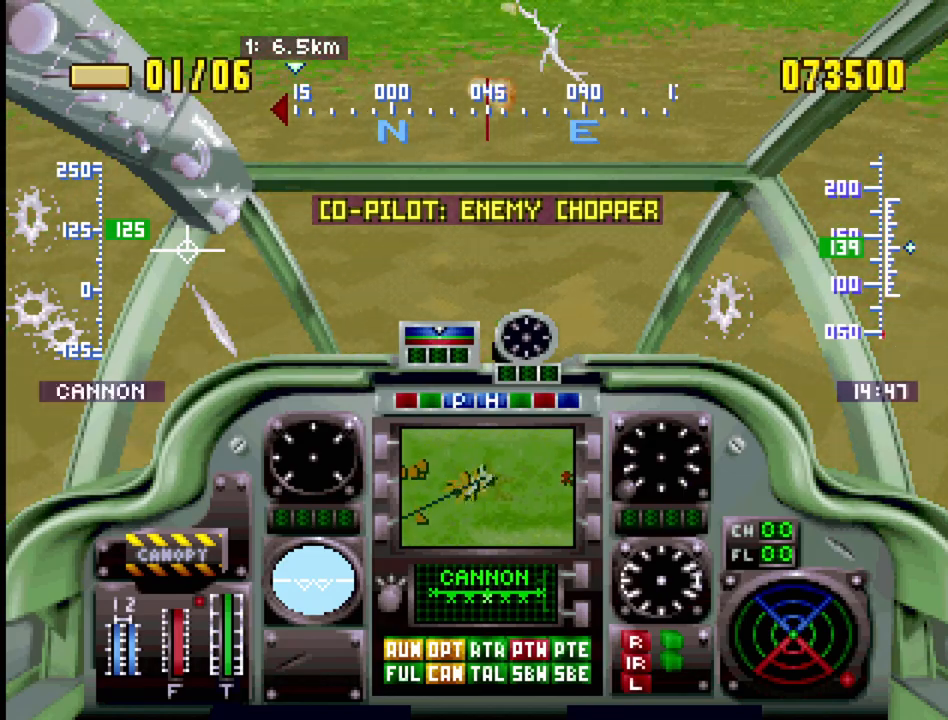
{"buttons": ["DPAD_UP", "DPAD_LEFT"], "events": []}
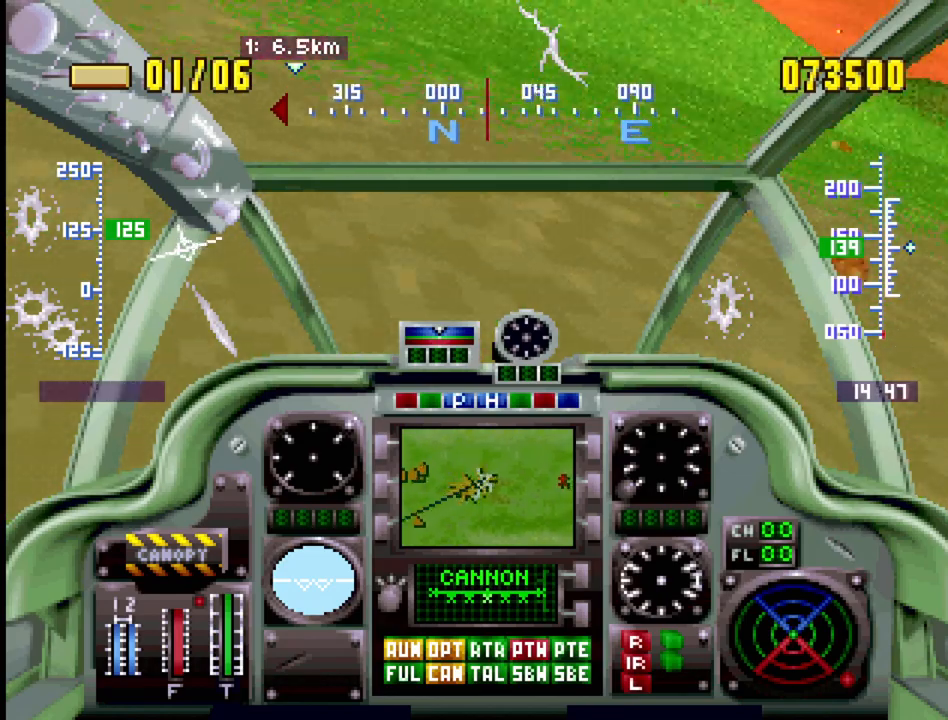
{"buttons": ["R1", "DPAD_UP", "DPAD_LEFT"], "events": [[333, "R1", "down"]]}
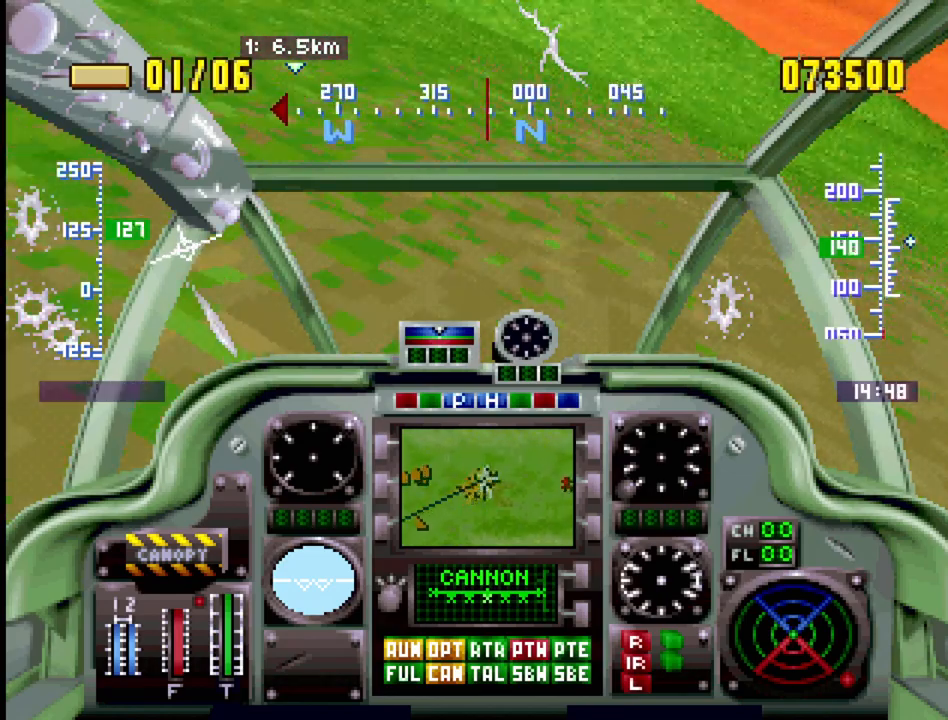
{"buttons": ["R1"], "events": [[367, "DPAD_LEFT", "up"], [367, "DPAD_UP", "up"]]}
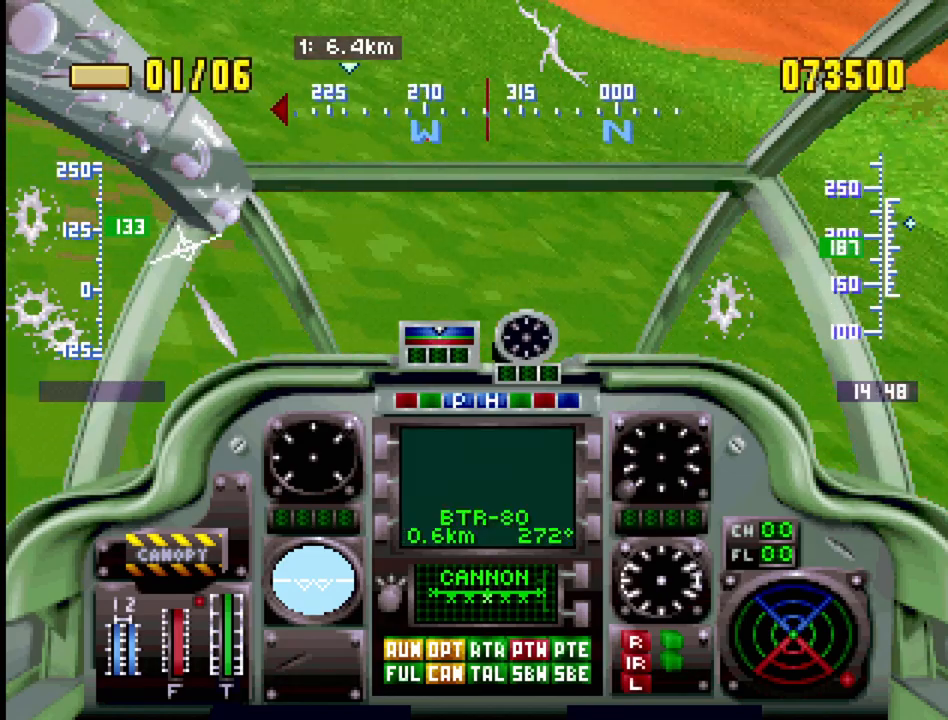
{"buttons": ["DPAD_UP", "DPAD_LEFT"], "events": [[167, "DPAD_LEFT", "down"], [167, "DPAD_UP", "down"], [467, "R1", "up"]]}
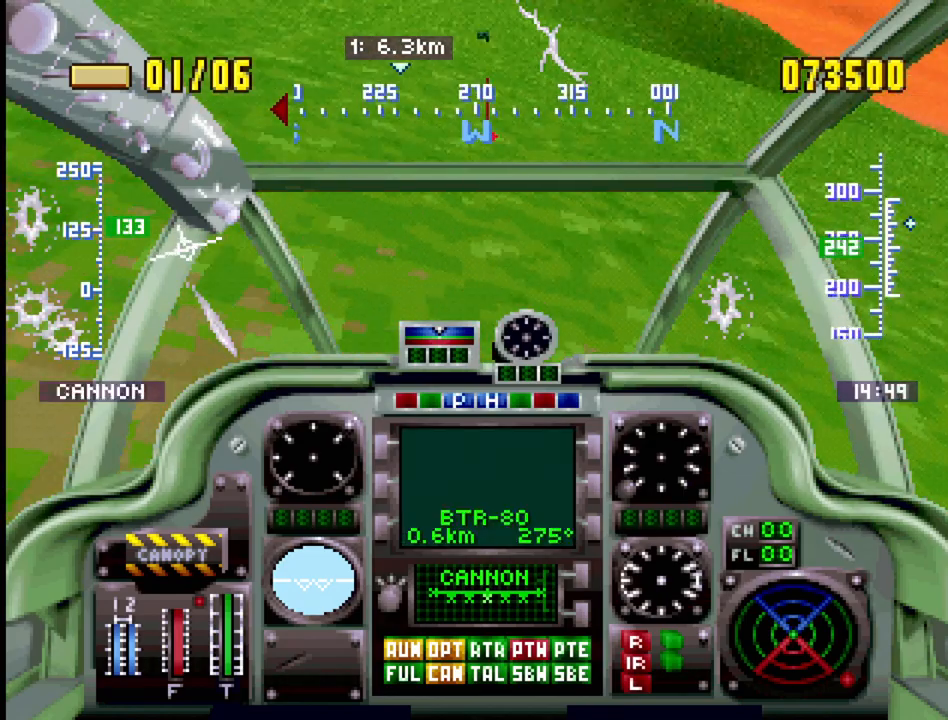
{"buttons": ["R1", "DPAD_UP"], "events": [[83, "DPAD_LEFT", "up"], [83, "R1", "down"]]}
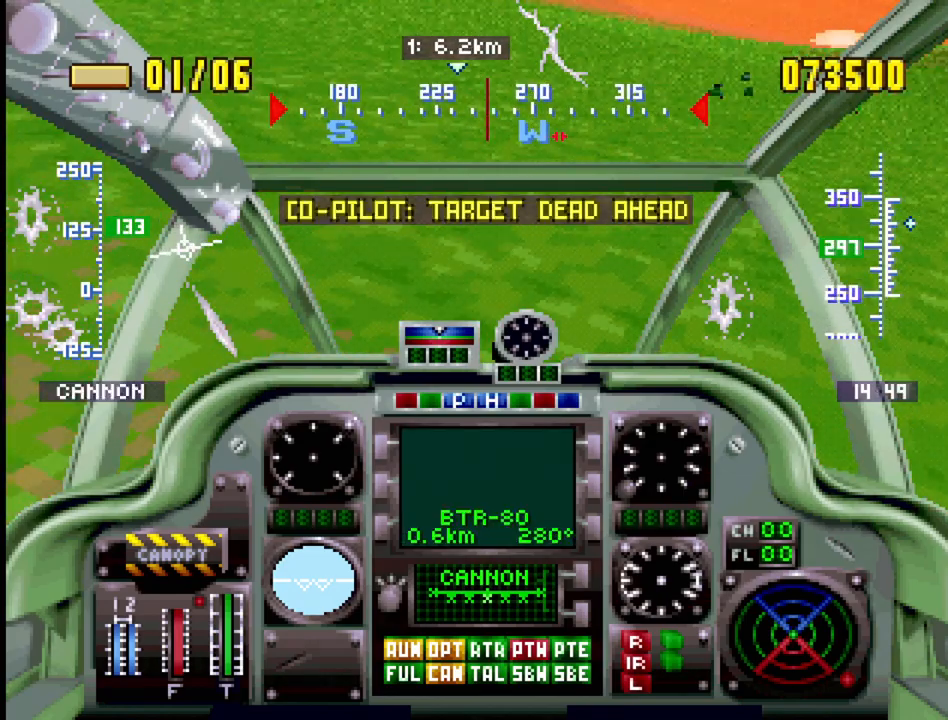
{"buttons": ["DPAD_UP"], "events": [[17, "R1", "up"], [383, "L2", "down"], [500, "L2", "up"]]}
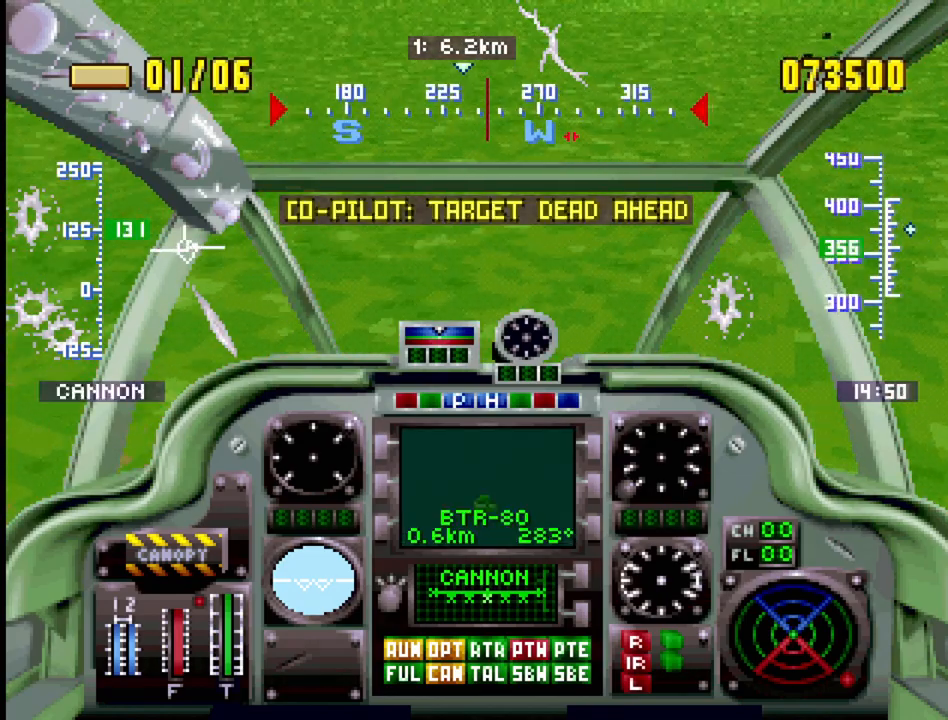
{"buttons": ["DPAD_UP", "DPAD_LEFT"], "events": [[67, "DPAD_LEFT", "down"]]}
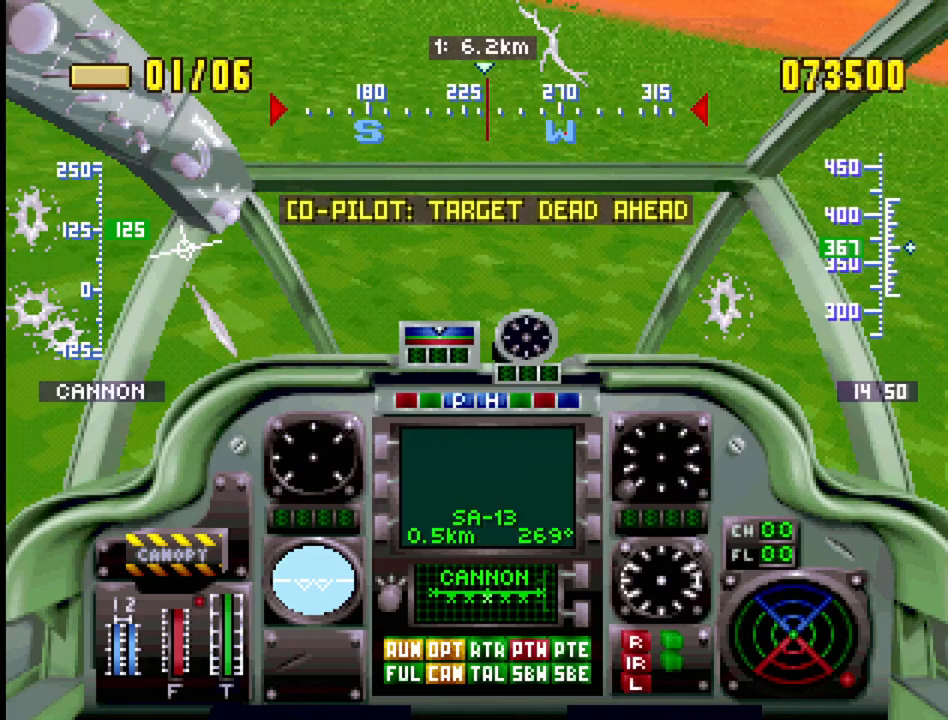
{"buttons": ["DPAD_UP", "DPAD_LEFT"], "events": []}
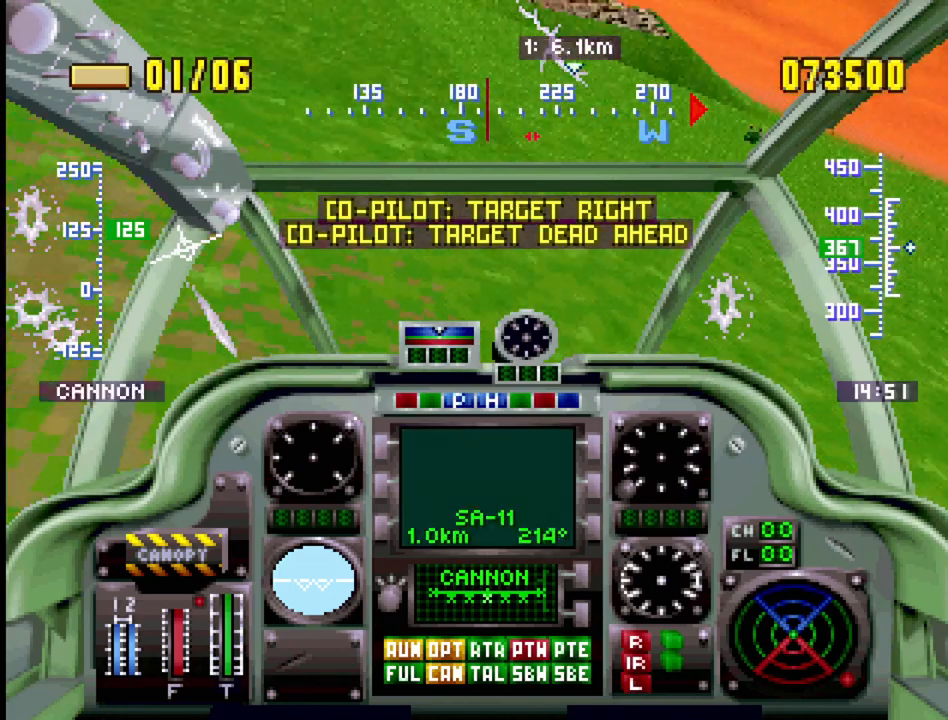
{"buttons": ["R2"], "events": [[33, "DPAD_UP", "up"], [50, "DPAD_LEFT", "up"], [100, "R2", "down"]]}
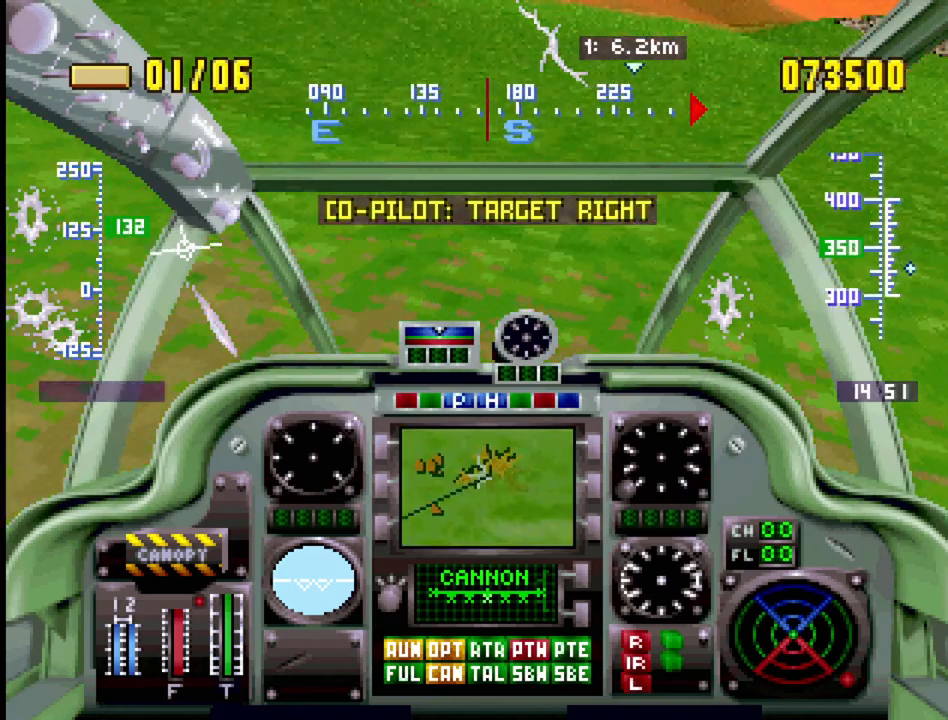
{"buttons": ["R2", "DPAD_RIGHT"], "events": [[450, "DPAD_RIGHT", "down"]]}
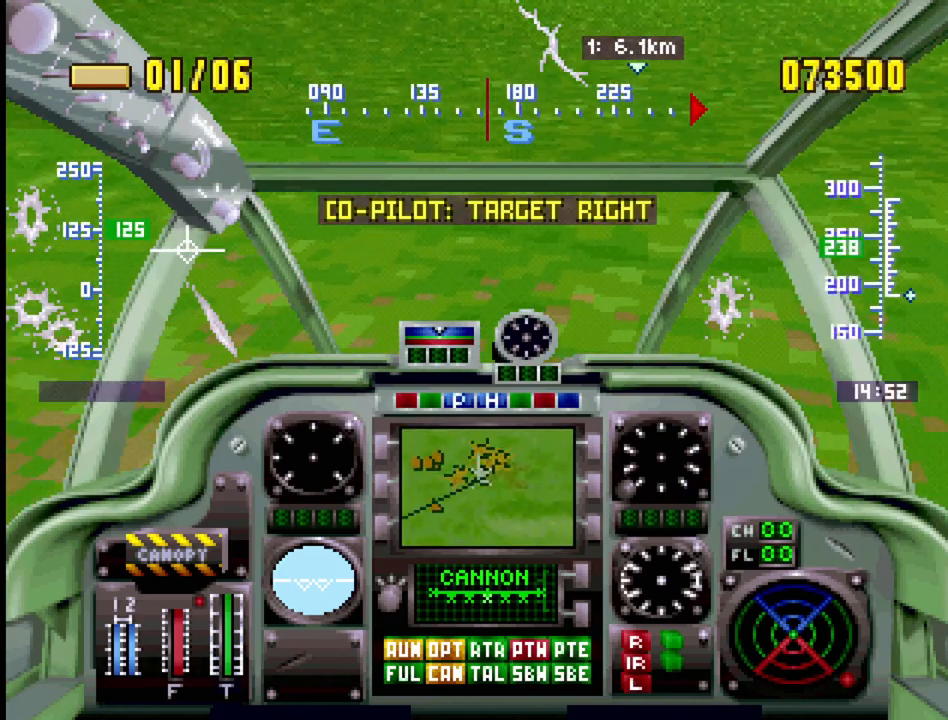
{"buttons": [], "events": [[150, "R2", "up"], [450, "DPAD_RIGHT", "up"]]}
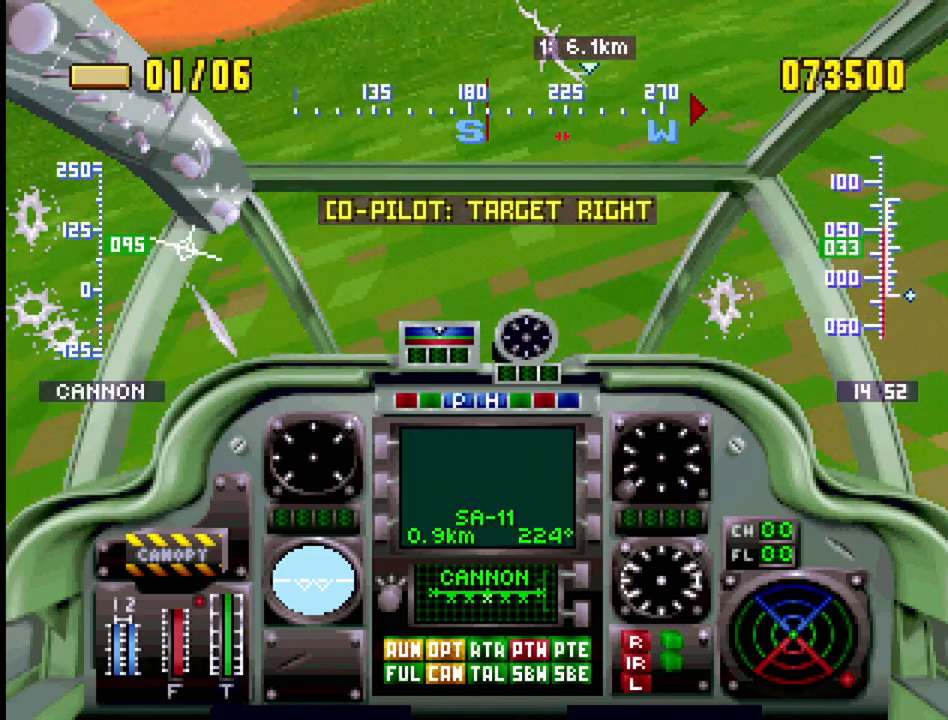
{"buttons": [], "events": [[233, "DPAD_RIGHT", "down"], [350, "DPAD_RIGHT", "up"]]}
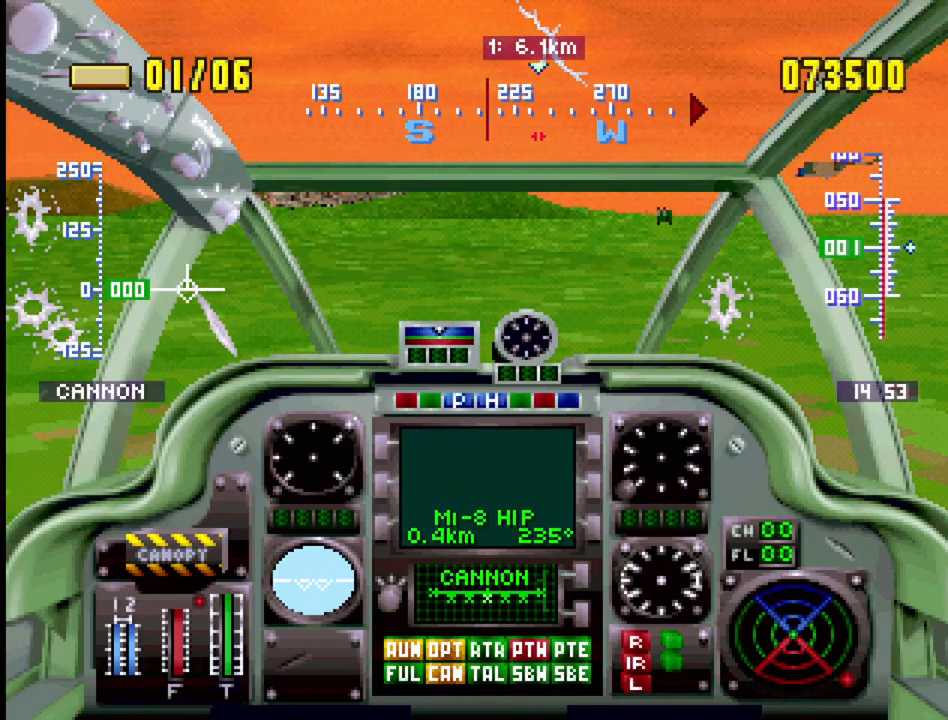
{"buttons": ["R1"], "events": [[233, "DPAD_RIGHT", "down"], [383, "R1", "down"], [483, "DPAD_RIGHT", "up"]]}
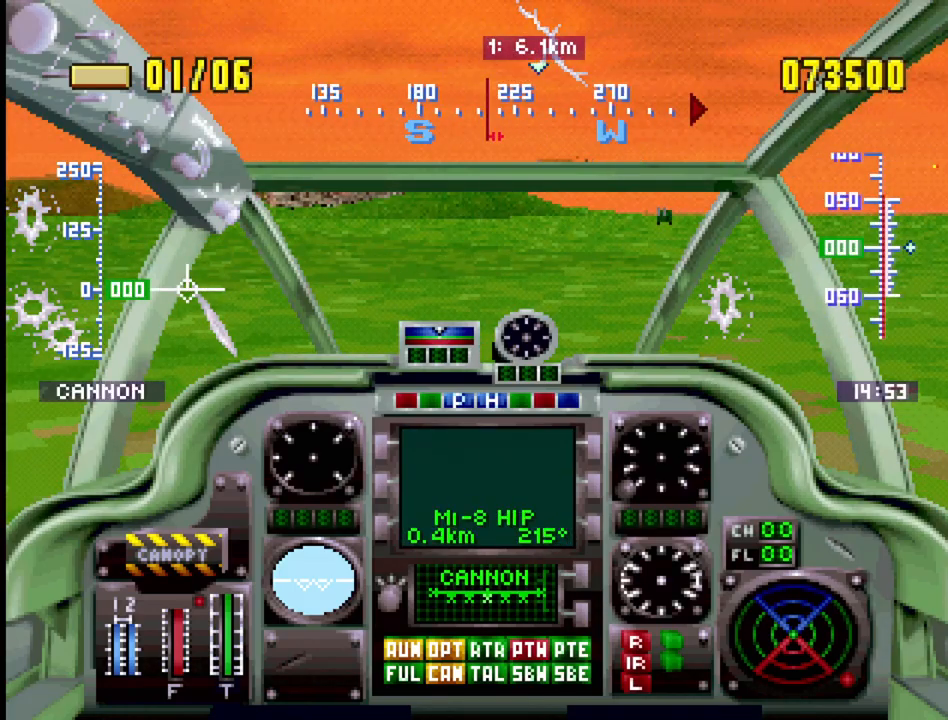
{"buttons": ["DPAD_RIGHT"], "events": [[50, "R1", "up"], [167, "DPAD_RIGHT", "down"], [333, "DPAD_RIGHT", "up"], [450, "DPAD_RIGHT", "down"]]}
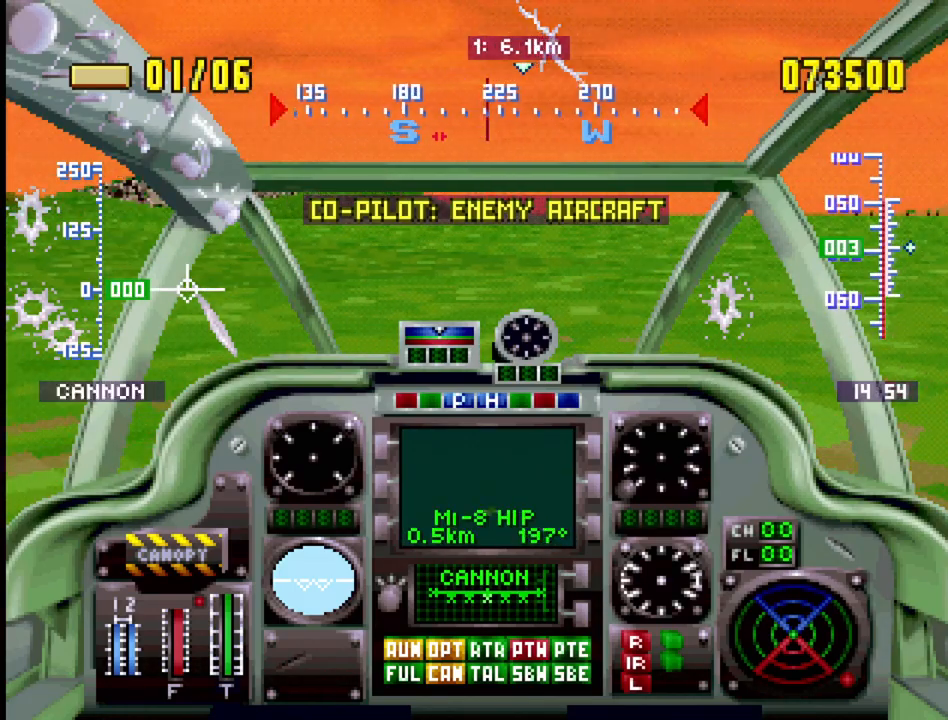
{"buttons": ["DPAD_UP"], "events": [[50, "DPAD_RIGHT", "up"], [117, "DPAD_UP", "down"], [133, "DPAD_LEFT", "down"], [267, "DPAD_LEFT", "up"]]}
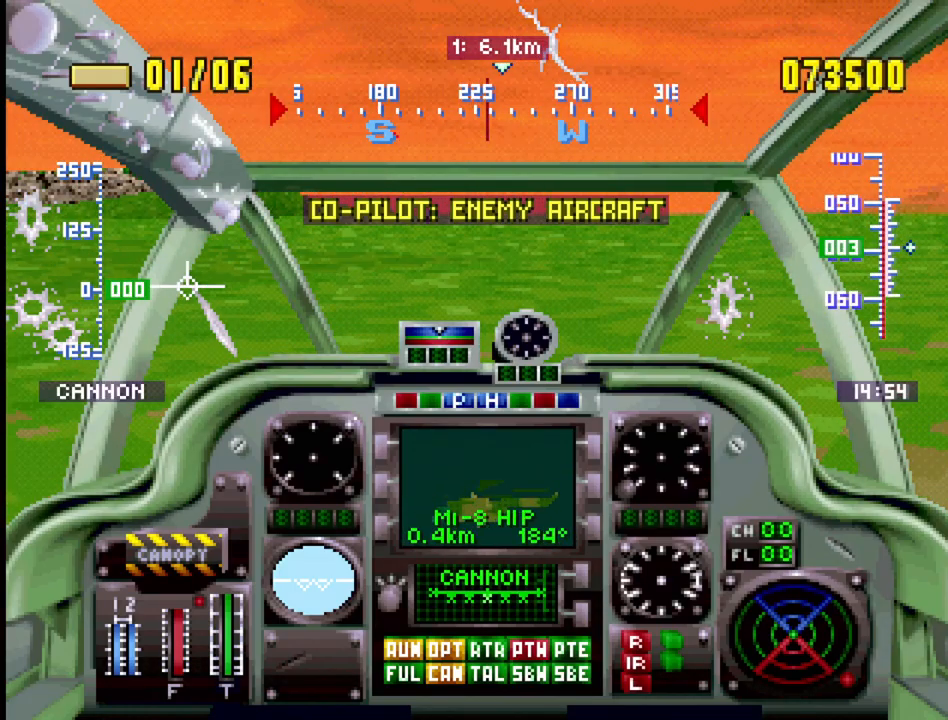
{"buttons": ["DPAD_UP"], "events": [[67, "DPAD_LEFT", "down"], [183, "DPAD_LEFT", "up"]]}
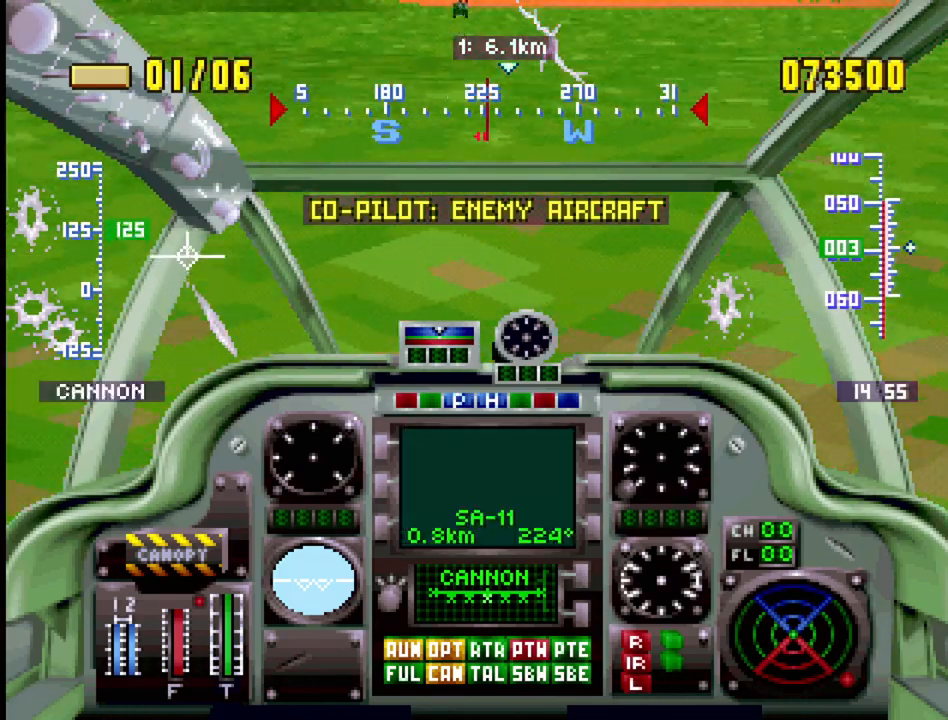
{"buttons": ["DPAD_UP"], "events": [[283, "DPAD_LEFT", "down"], [367, "DPAD_LEFT", "up"]]}
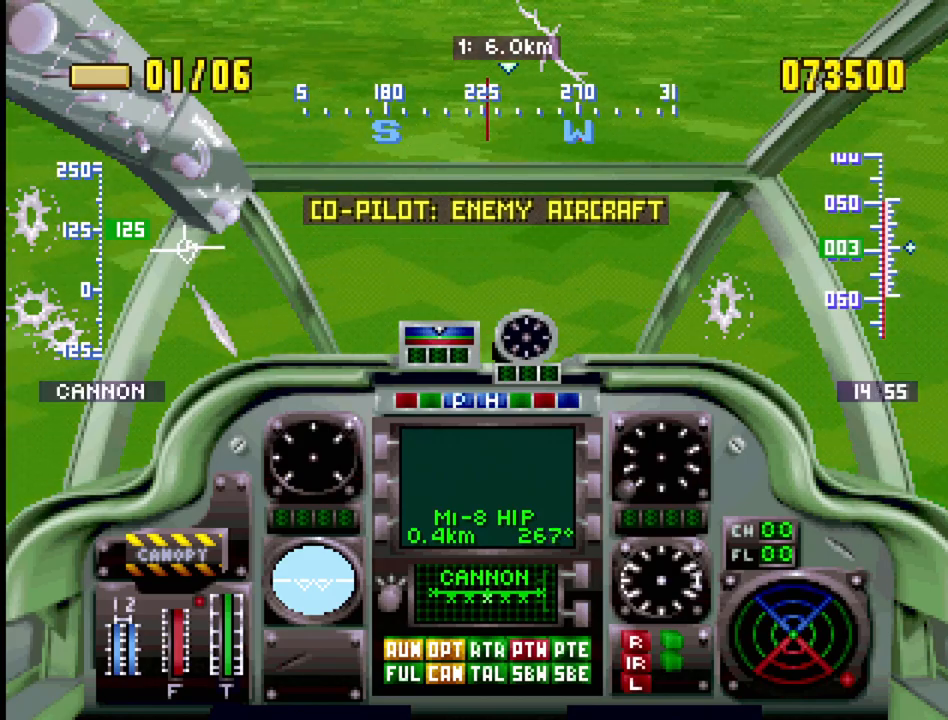
{"buttons": ["DPAD_UP"], "events": [[83, "L2", "down"], [167, "L2", "up"]]}
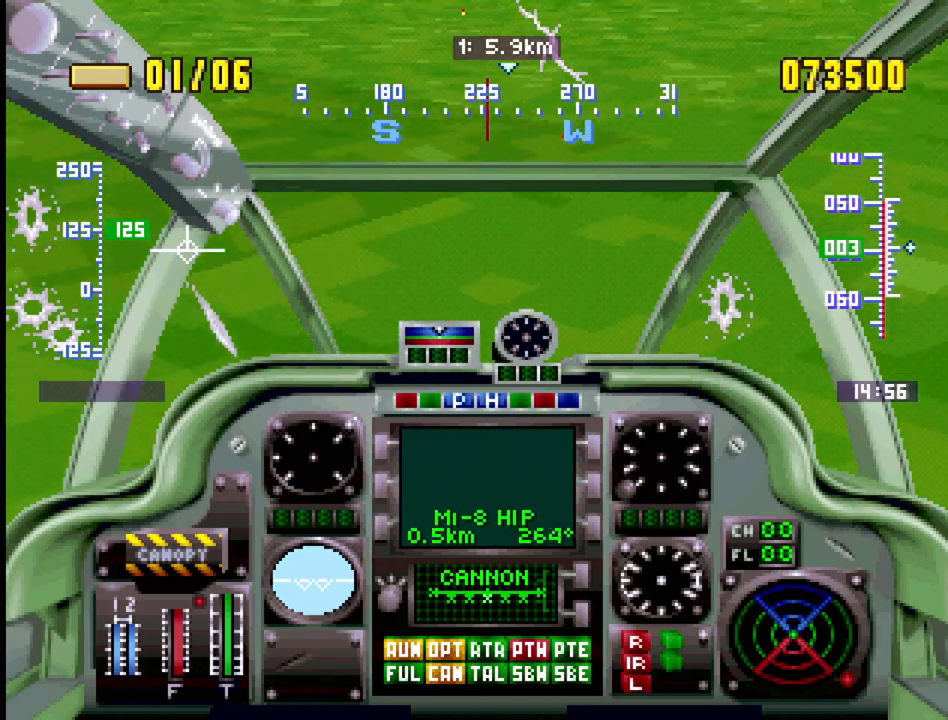
{"buttons": [], "events": [[467, "DPAD_UP", "up"]]}
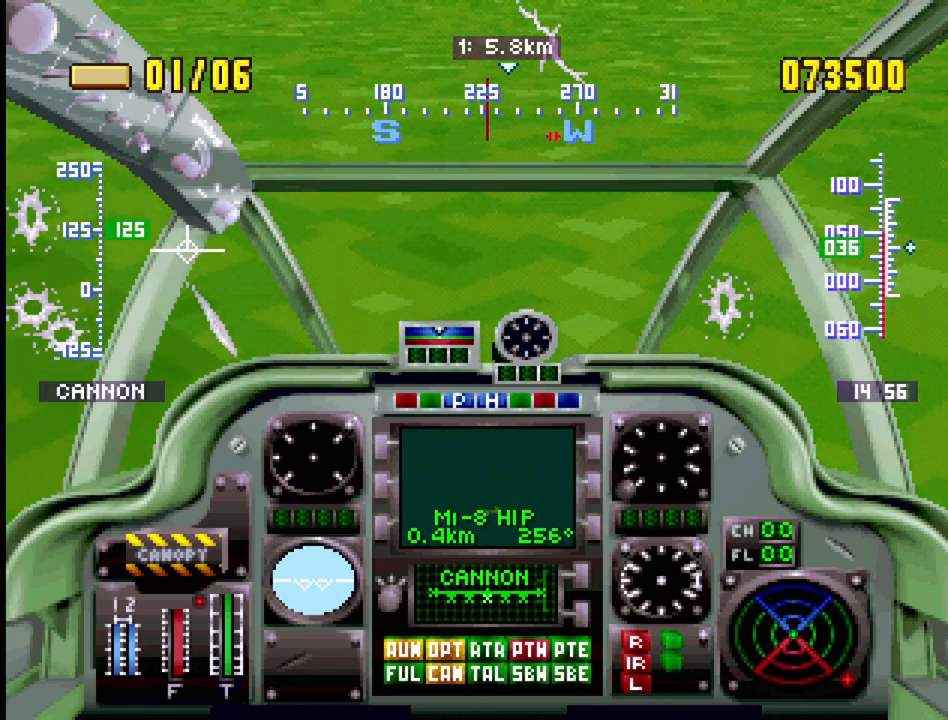
{"buttons": [], "events": [[150, "L2", "down"], [283, "L2", "up"]]}
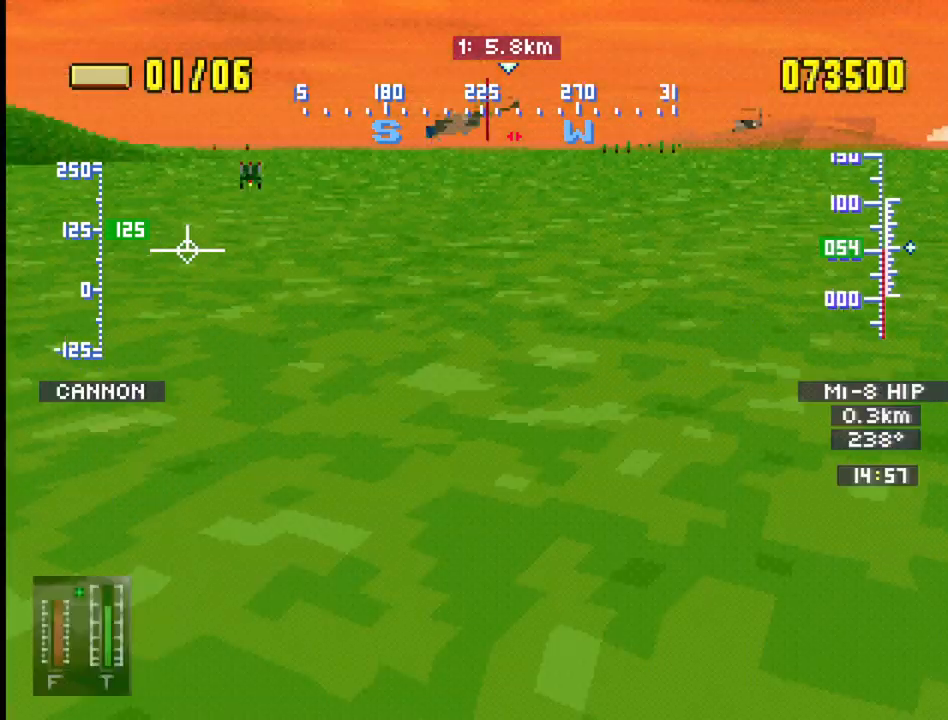
{"buttons": ["DPAD_UP"], "events": [[67, "DPAD_UP", "down"]]}
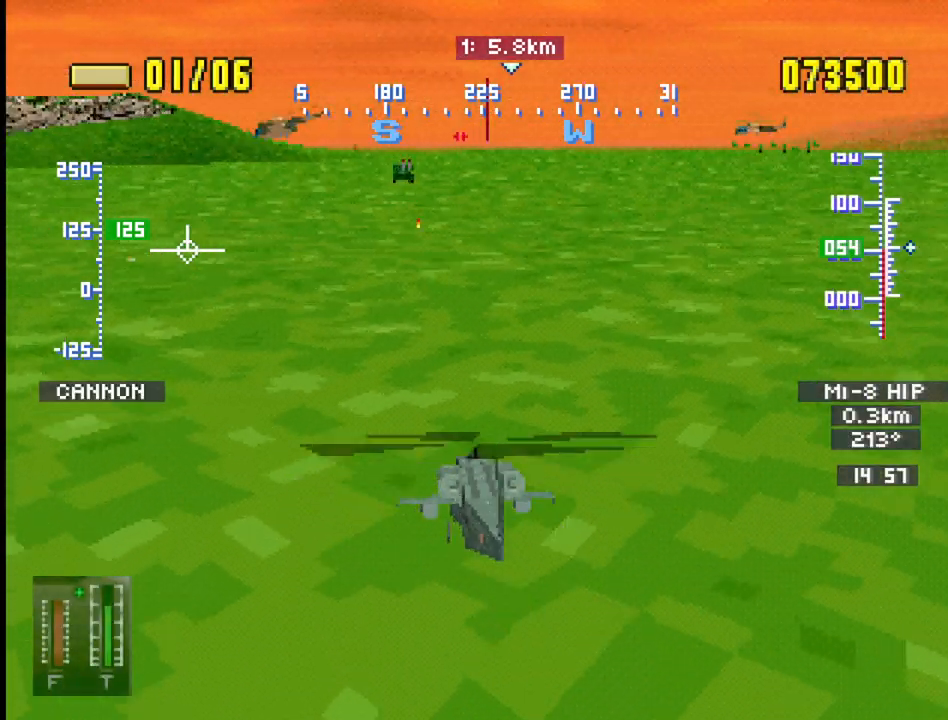
{"buttons": ["DPAD_UP"], "events": []}
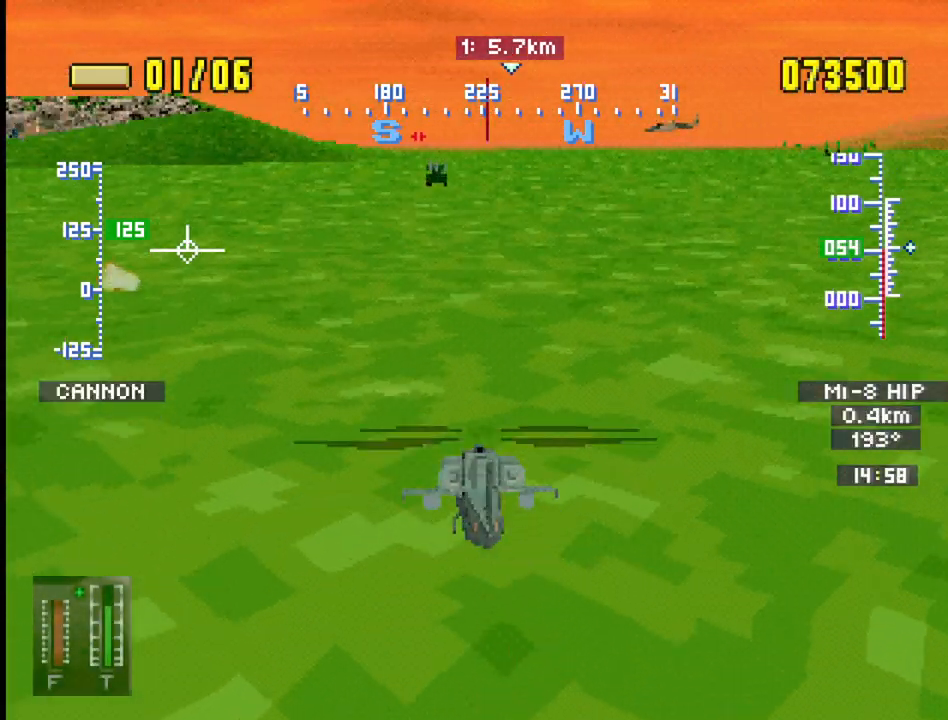
{"buttons": ["DPAD_UP"], "events": []}